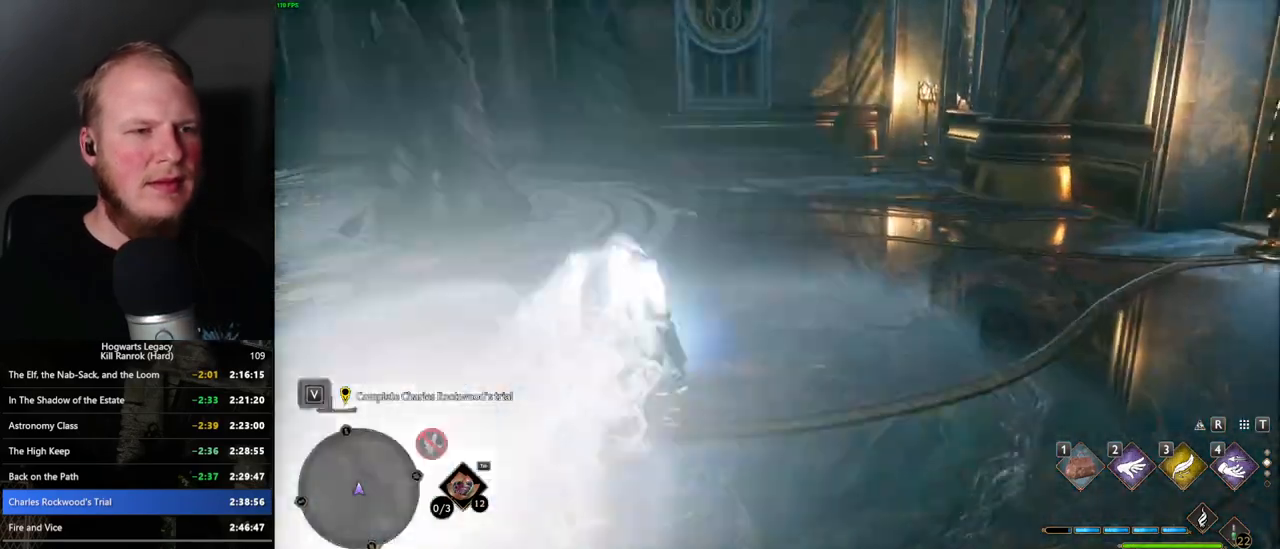
Gameplay with keyboard and mouse; each line is a JSON object with the keys and mouse buttons held at the frame after it. "events" lists presses ("down") and releases ("up") of ".", "/", "0", "1", "2", "3", "4", "5", "6", "7", "8", "9", "a", "alt_l", "alt_r", "b", "backslash", "backspace", "c", "caps_lock", "comma", "ctrl_l", "ctrl_r", "d", "e", "equals", "escape", "f", "f1", "f10", "f11", "f12", "f2", "f3", "f4", "f5", "f6", "f7", "f8", "f9", "g", "h", "i", "j", "k", "l", "lbracket", "m", "minus", "n", "o", "p", "q", "quote", "r", "rbracket", "return", "s", "semicolon", "shift_l", "shift_r", "space", "super_l", "super_r", "t", "tab", "tilde", "u", "v", "w", "x", "y", "z", "mouse_left", "mouse_wheel", "mouse_right", "mouse_mb4" and "mouse_mb5" between this image and that frame as [ms after this image, input, new state], when the widget could be followed in between. "mouse_left", "mouse_wheel", "mouse_right", "mouse_mb4", "mouse_mb5" = the "left", "wheel", "right", "mb4", "mb5" buttons of the "mouse" list. No other keys are recorded. "wheel" means that the mouse wheel is clicked or scrolled. Mouse movement is not recorded.
{"keys": ["f"], "mouse": [], "events": [[450, "f", "down"], [500, "w", "up"]]}
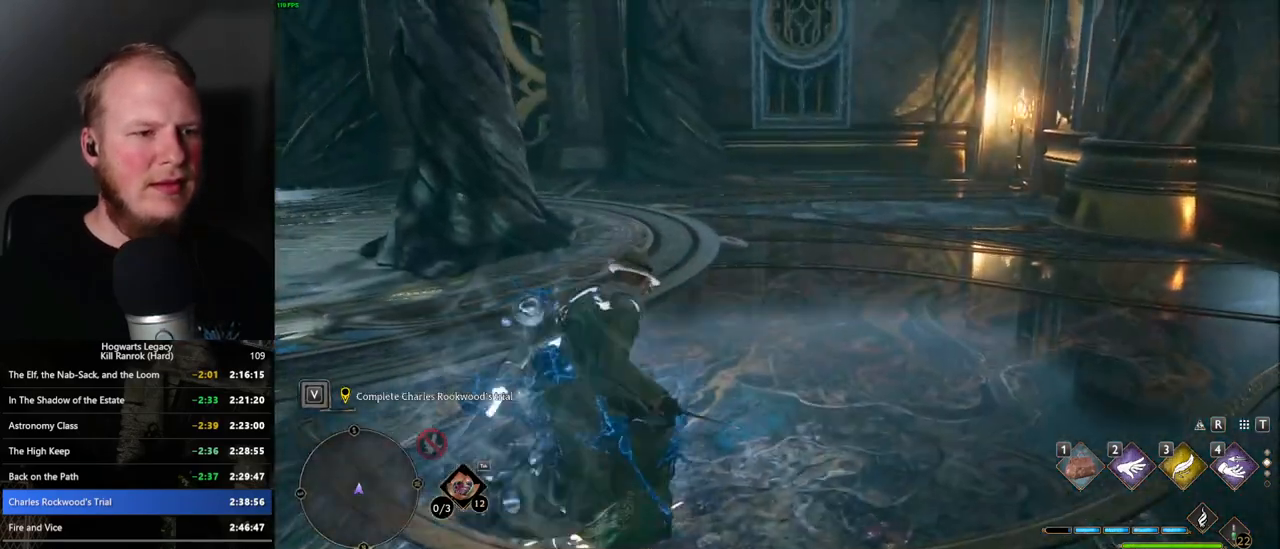
{"keys": [], "mouse": [], "events": [[33, "f", "up"], [50, "a", "down"], [117, "w", "down"], [150, "f", "down"], [250, "a", "up"], [250, "f", "up"], [350, "f", "down"], [450, "f", "up"], [450, "w", "up"]]}
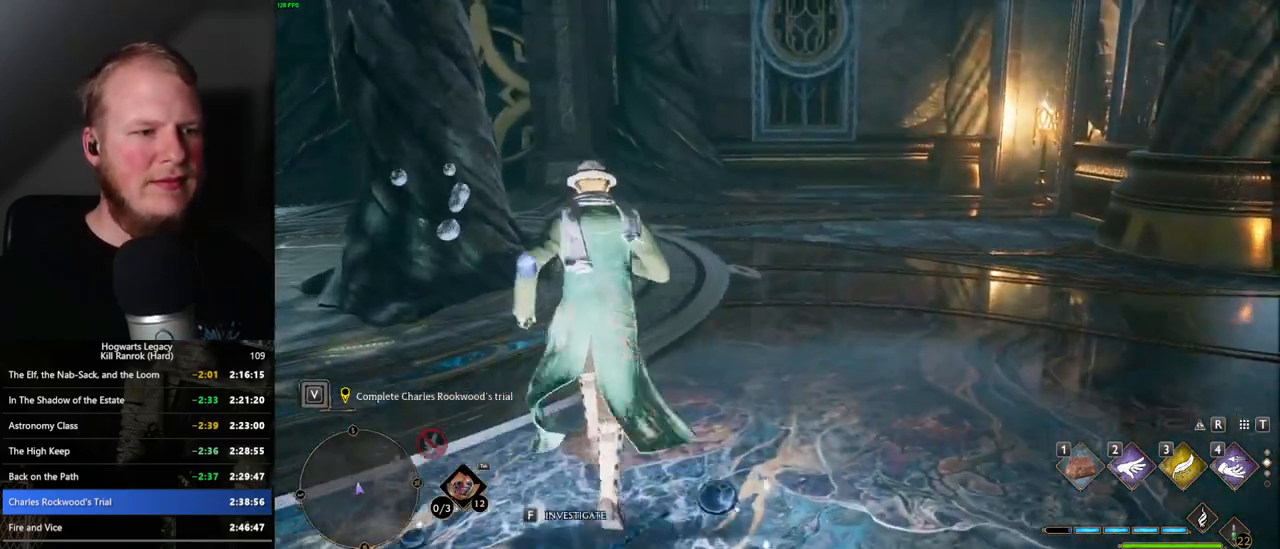
{"keys": [], "mouse": [], "events": [[17, "f", "down"], [117, "f", "up"], [167, "w", "down"], [300, "w", "up"]]}
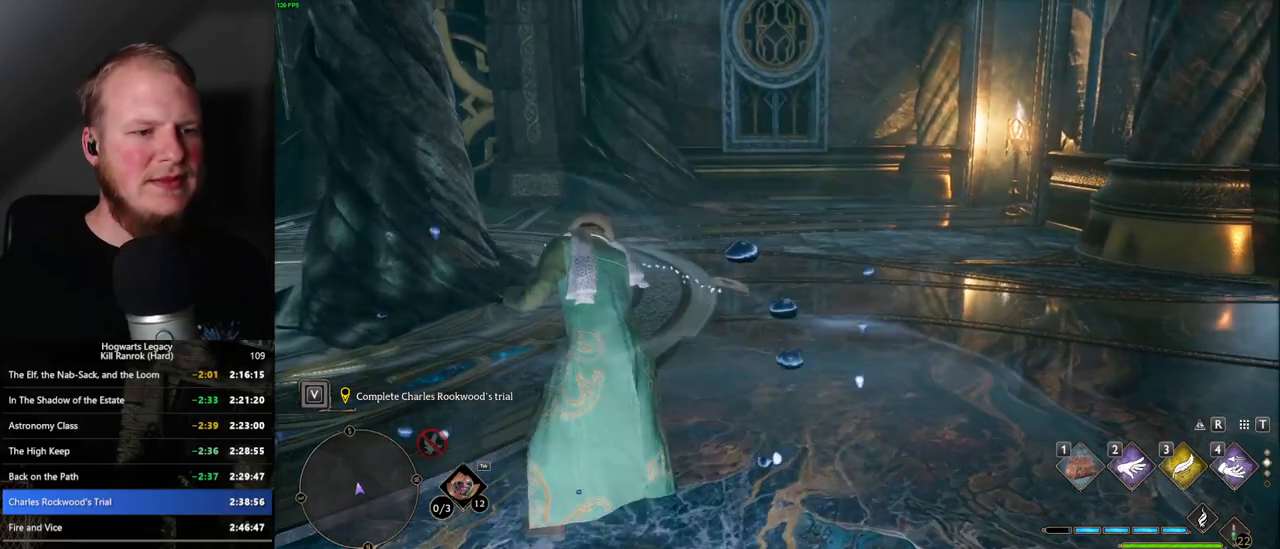
{"keys": [], "mouse": [], "events": []}
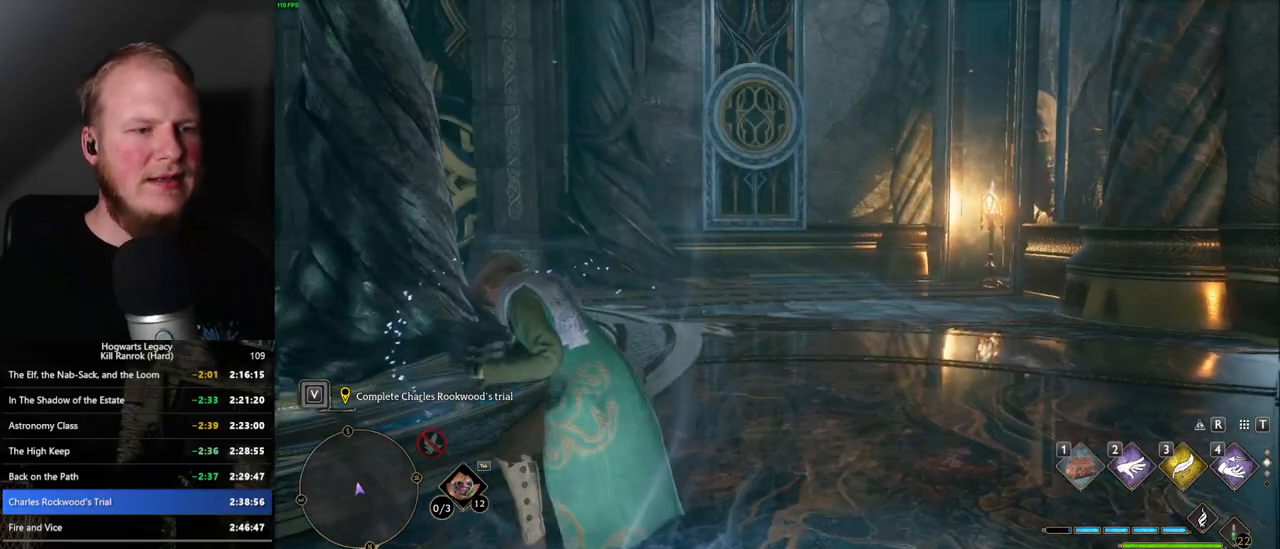
{"keys": [], "mouse": [], "events": []}
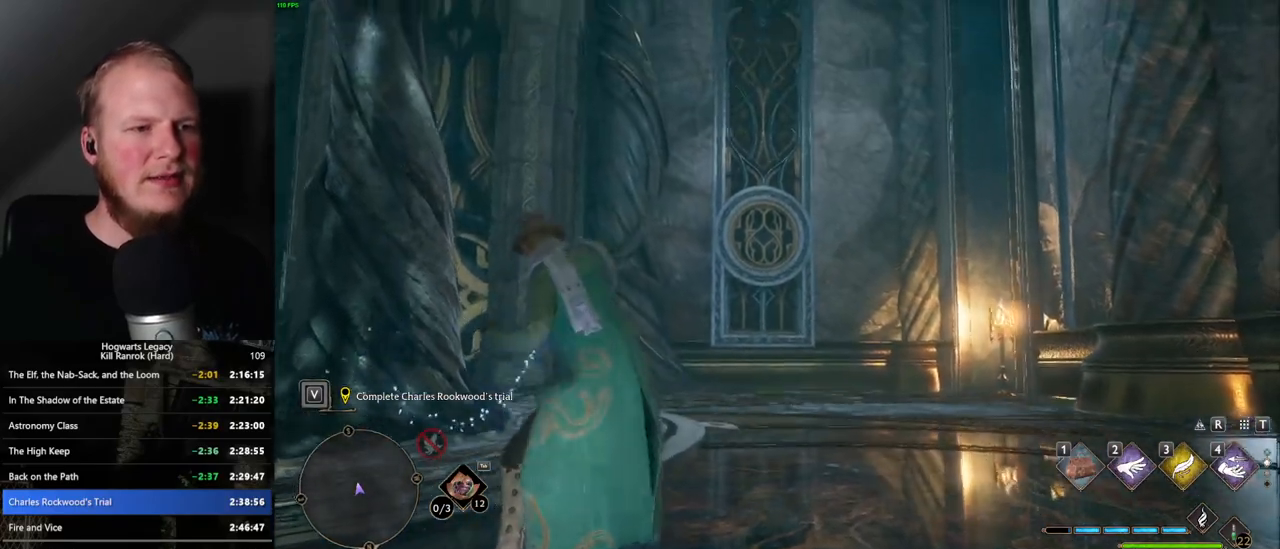
{"keys": [], "mouse": ["right"], "events": [[33, "mouse_right", "down"]]}
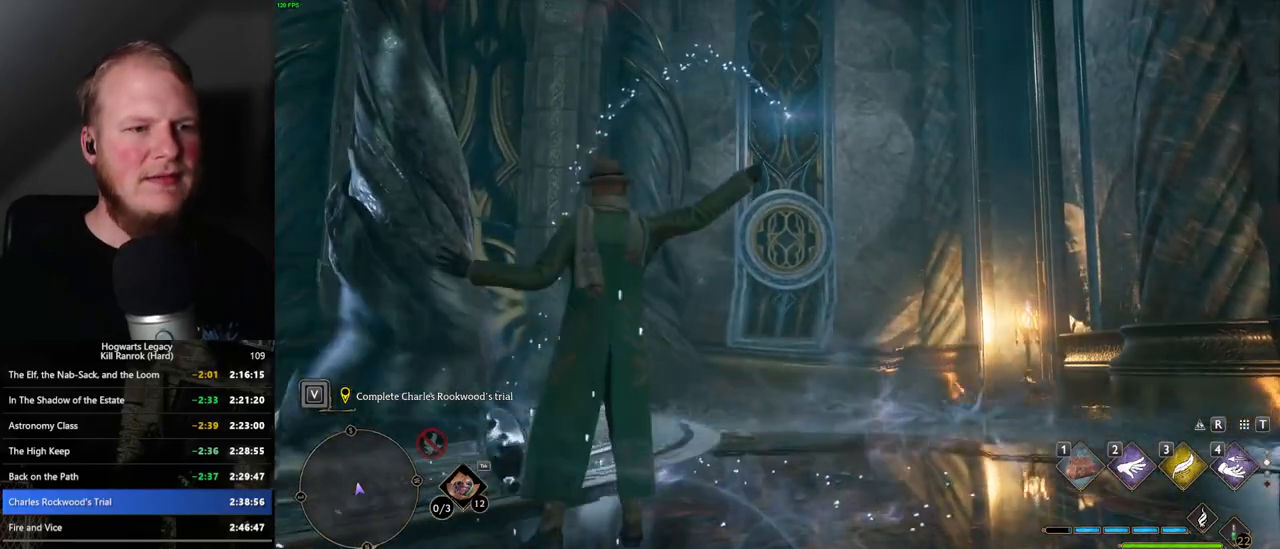
{"keys": [], "mouse": ["left", "right"], "events": [[450, "mouse_left", "down"]]}
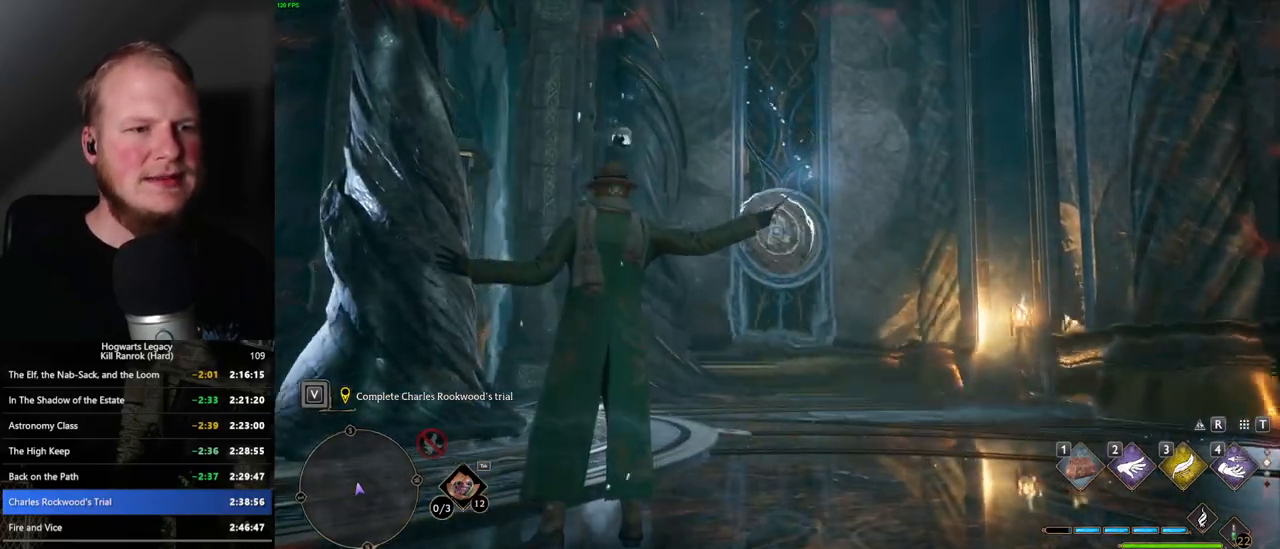
{"keys": ["a", "s"], "mouse": [], "events": [[100, "mouse_left", "up"], [483, "a", "down"], [483, "mouse_right", "up"], [500, "s", "down"]]}
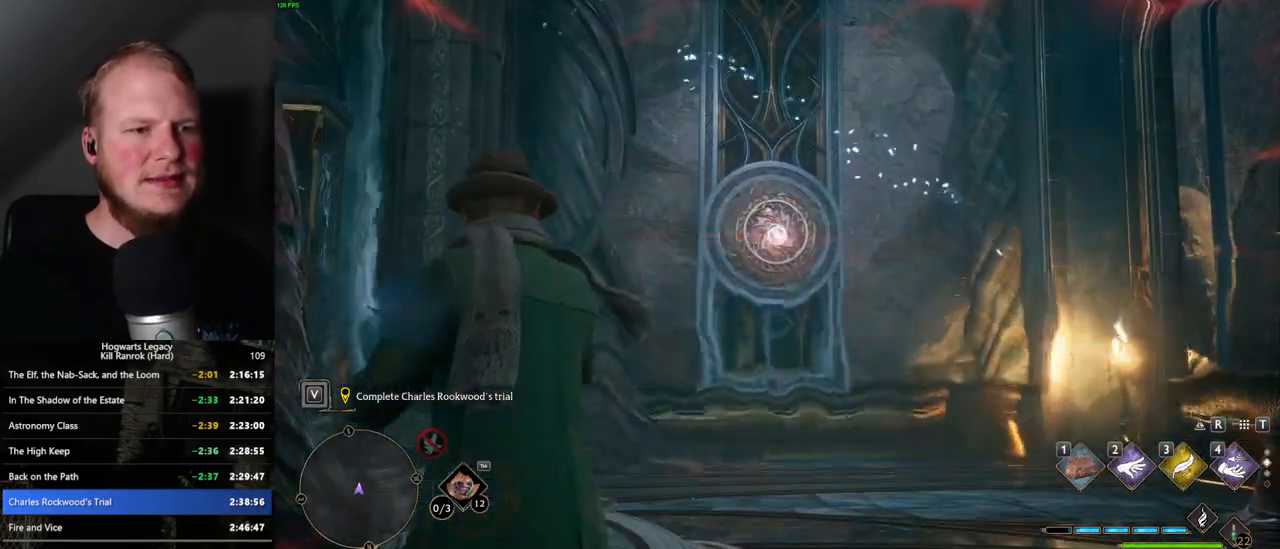
{"keys": ["a"], "mouse": [], "events": [[83, "space", "down"], [200, "space", "up"], [400, "s", "up"]]}
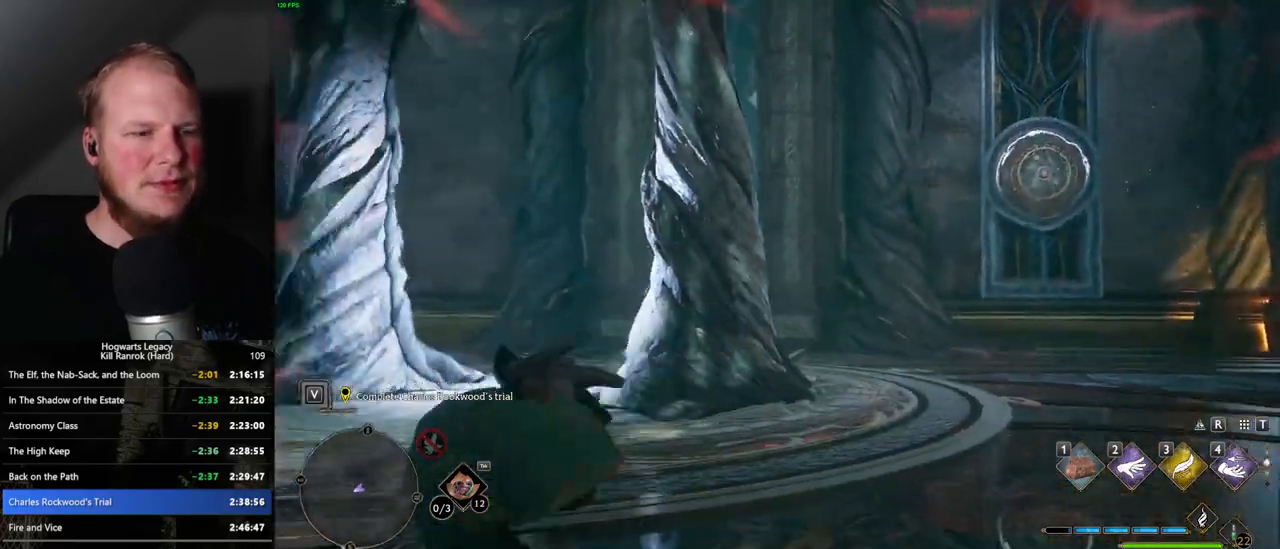
{"keys": [], "mouse": [], "events": [[250, "a", "up"]]}
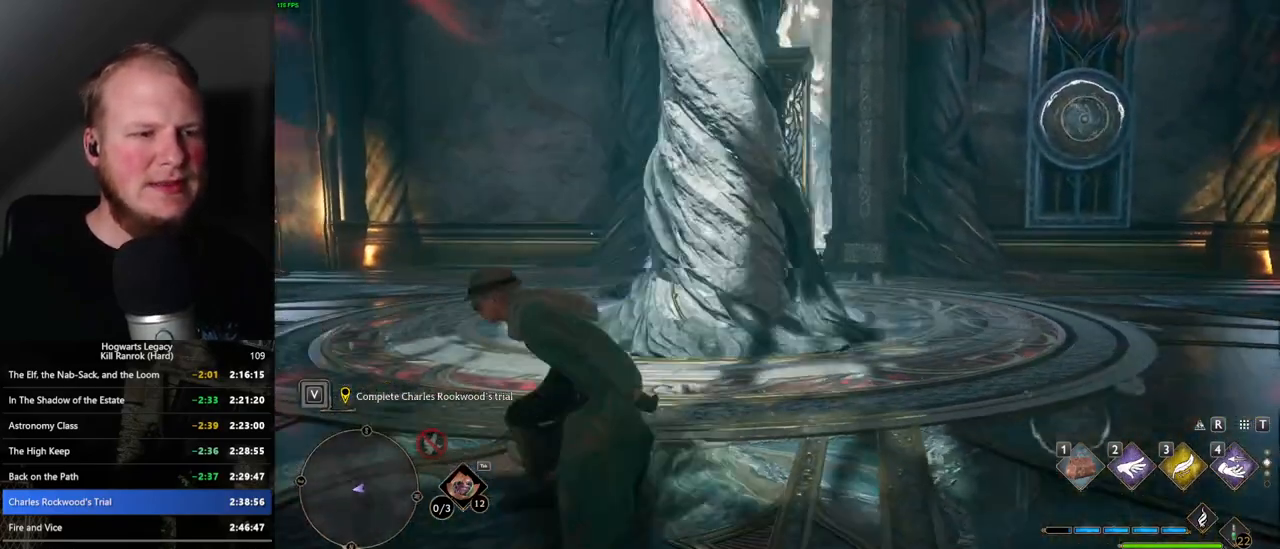
{"keys": ["w"], "mouse": [], "events": [[200, "w", "down"], [233, "4", "down"], [333, "4", "up"]]}
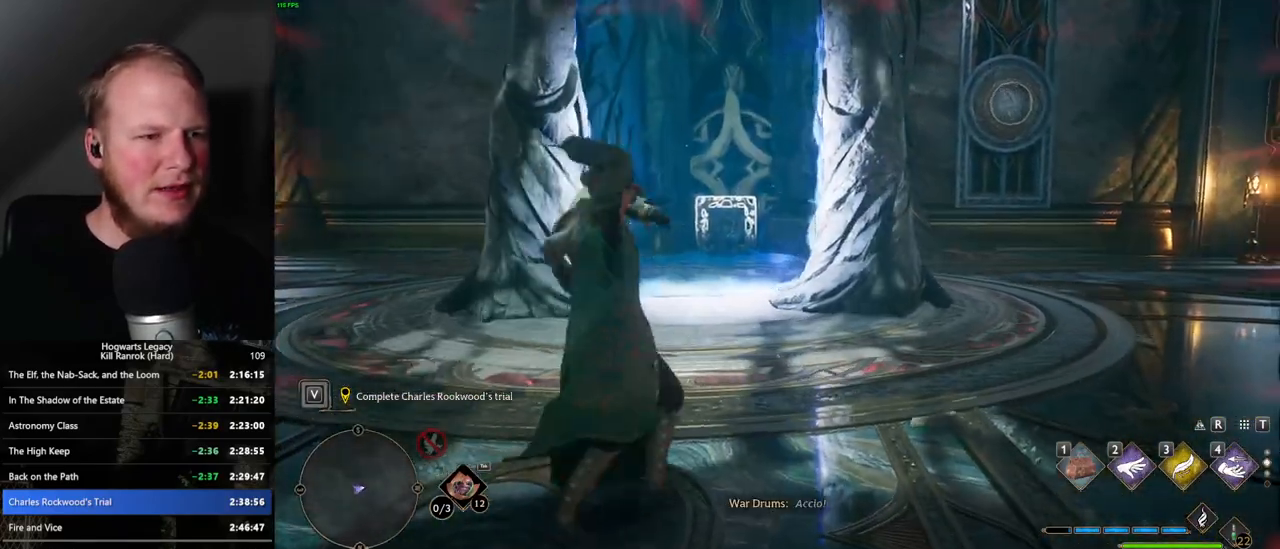
{"keys": ["w"], "mouse": [], "events": []}
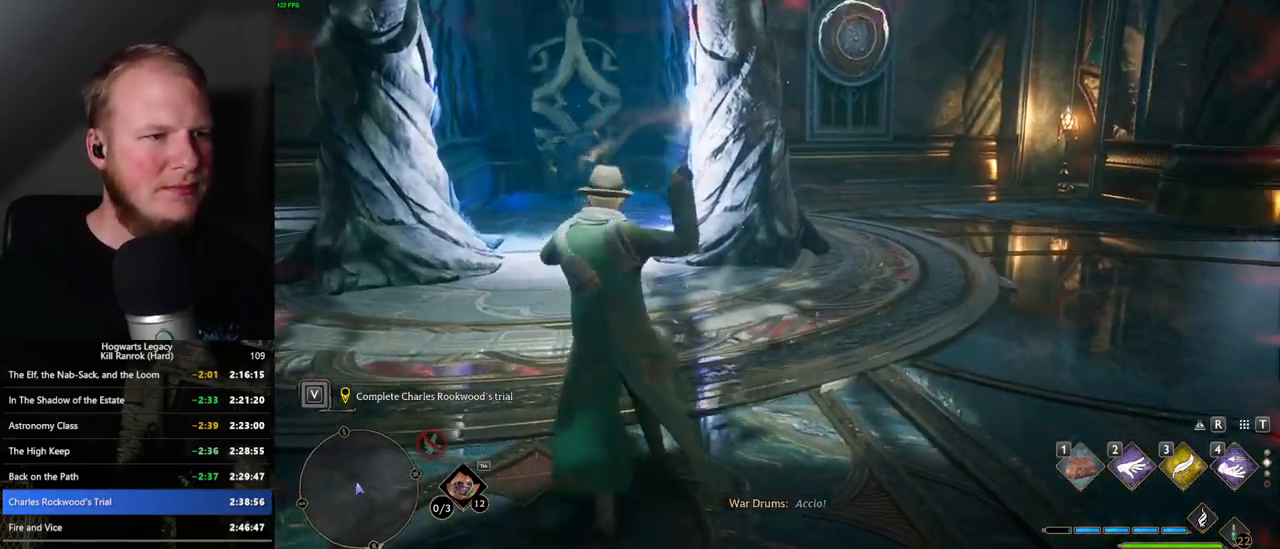
{"keys": ["space", "w"], "mouse": [], "events": [[450, "space", "down"]]}
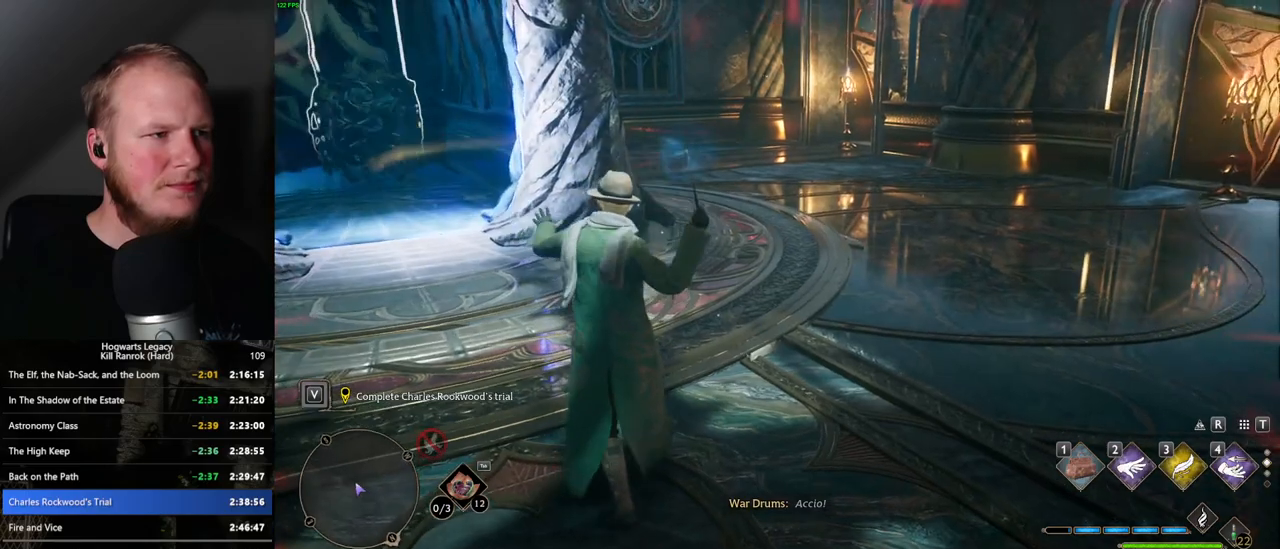
{"keys": ["w"], "mouse": [], "events": [[500, "space", "up"]]}
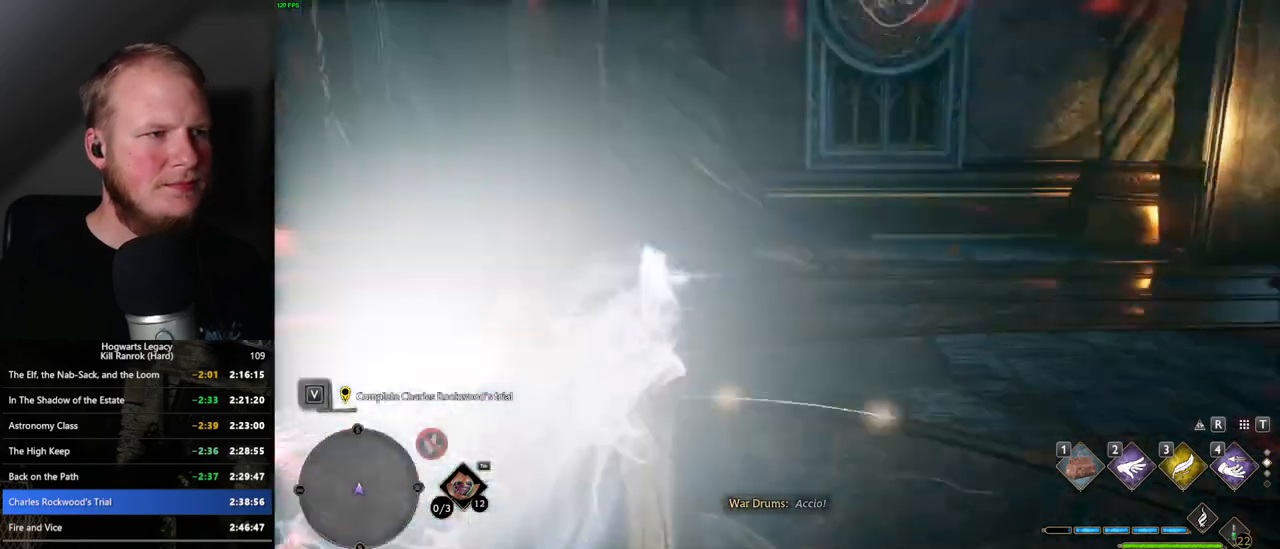
{"keys": ["space", "w"], "mouse": [], "events": [[400, "space", "down"]]}
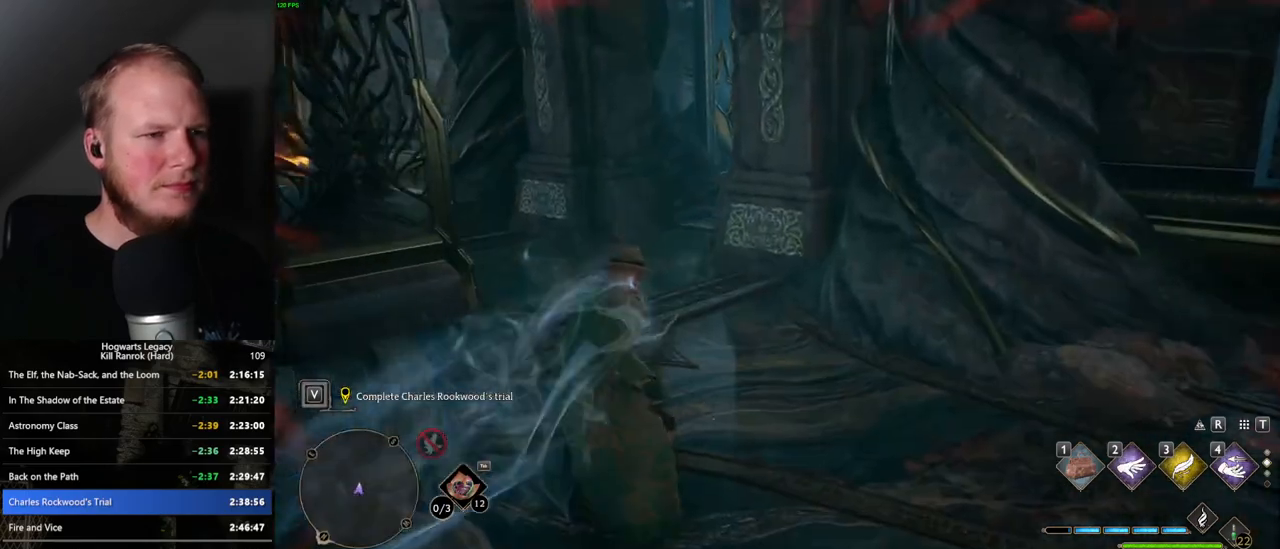
{"keys": ["space", "w"], "mouse": [], "events": []}
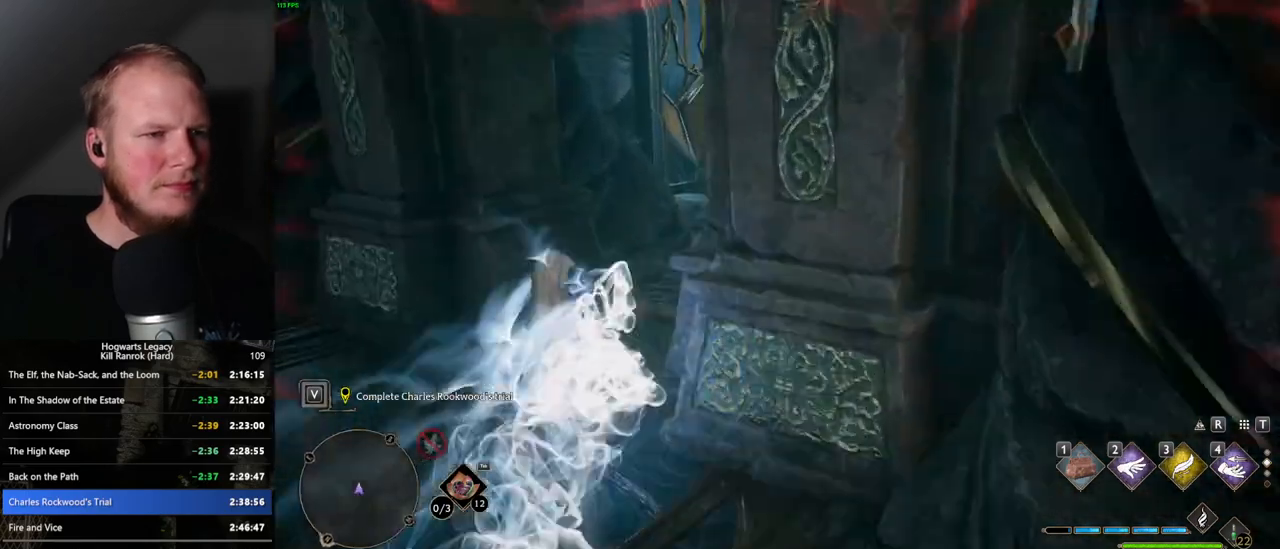
{"keys": ["space", "w"], "mouse": [], "events": [[67, "space", "up"], [450, "space", "down"]]}
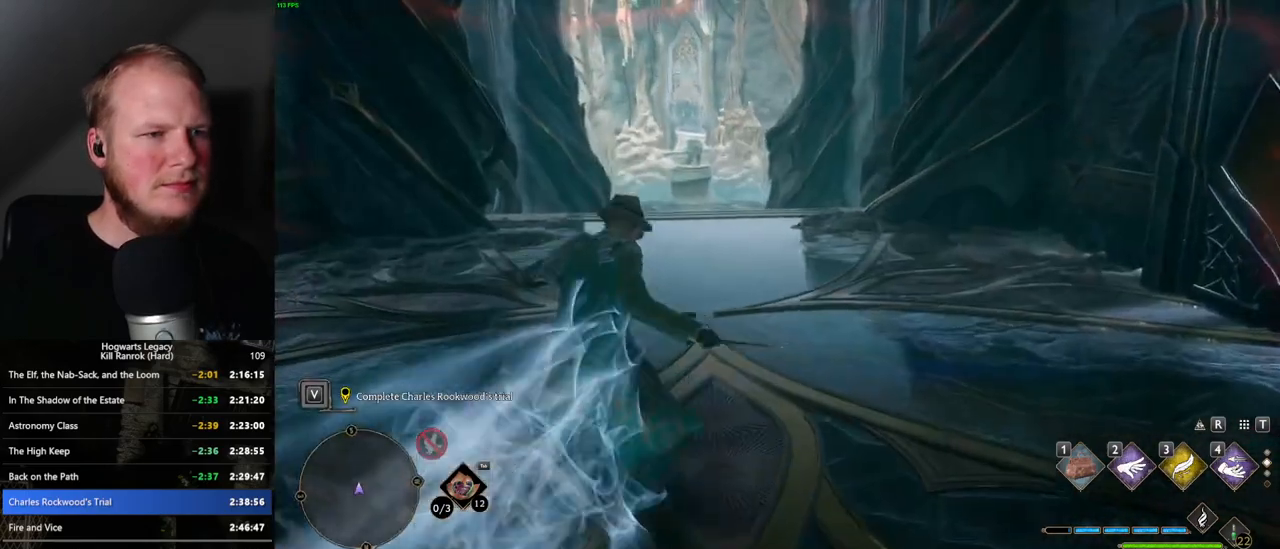
{"keys": ["space", "w"], "mouse": [], "events": []}
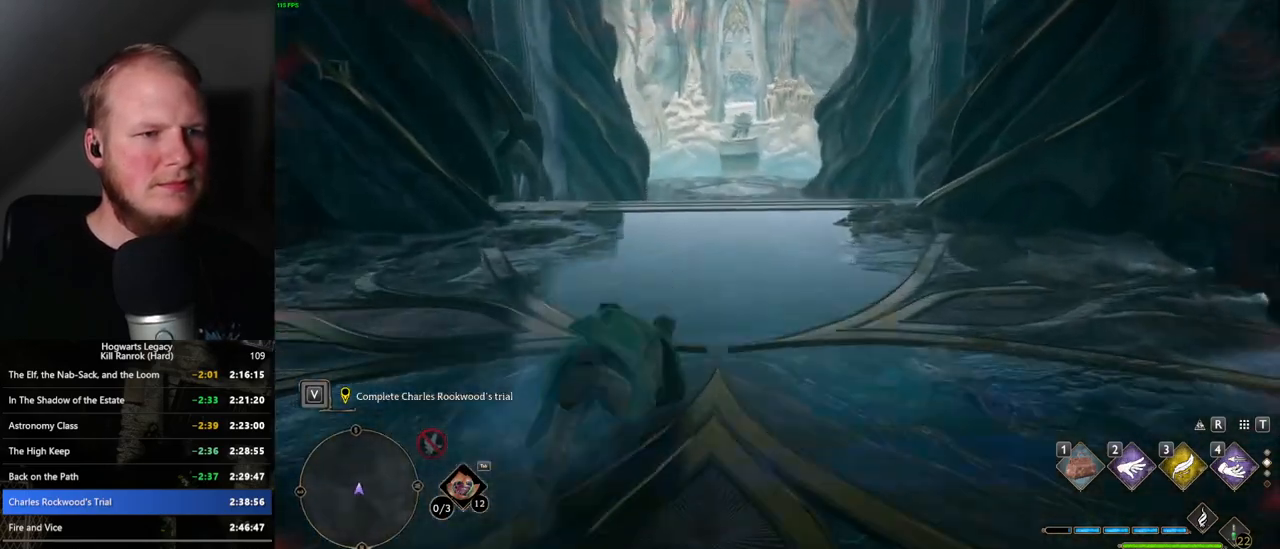
{"keys": ["w"], "mouse": [], "events": [[317, "space", "up"]]}
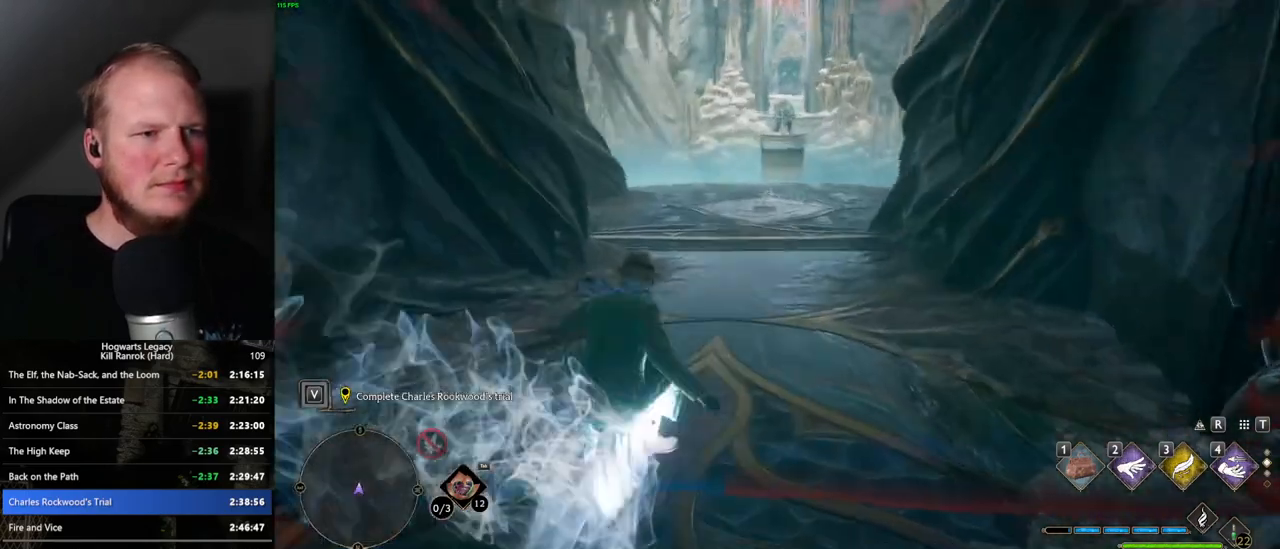
{"keys": ["space", "w"], "mouse": [], "events": [[67, "space", "down"]]}
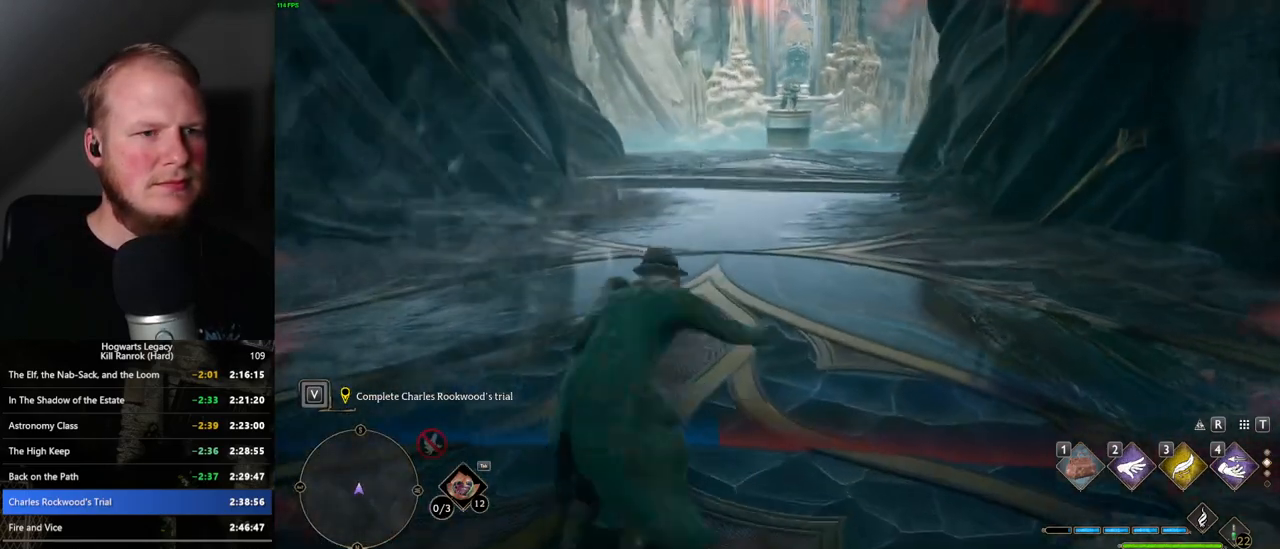
{"keys": ["w"], "mouse": [], "events": [[467, "space", "up"]]}
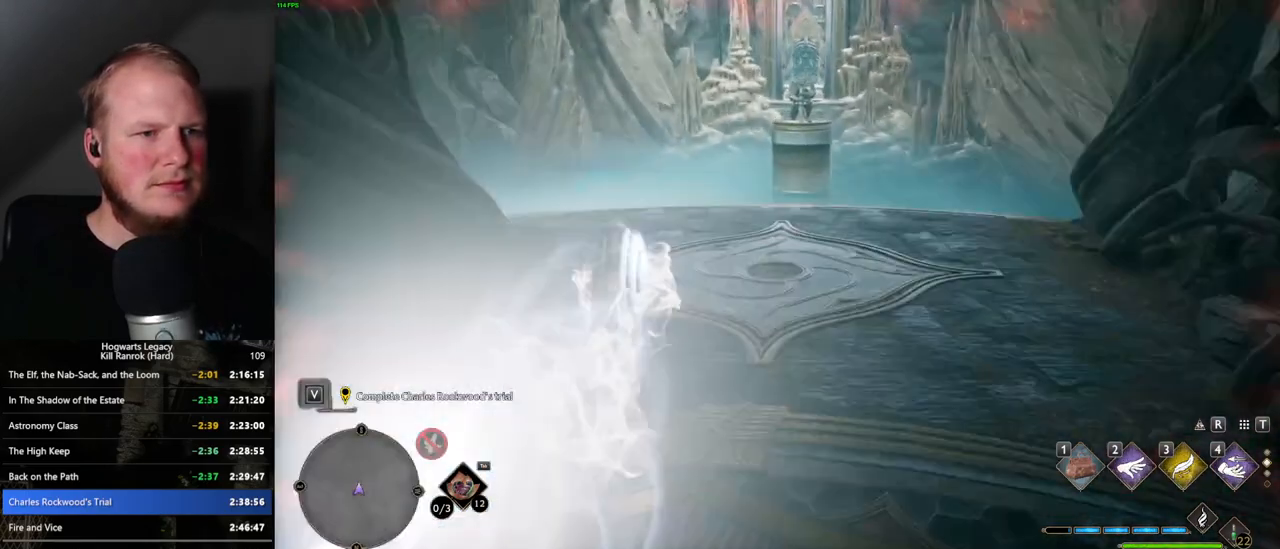
{"keys": ["space", "w"], "mouse": [], "events": [[200, "space", "down"]]}
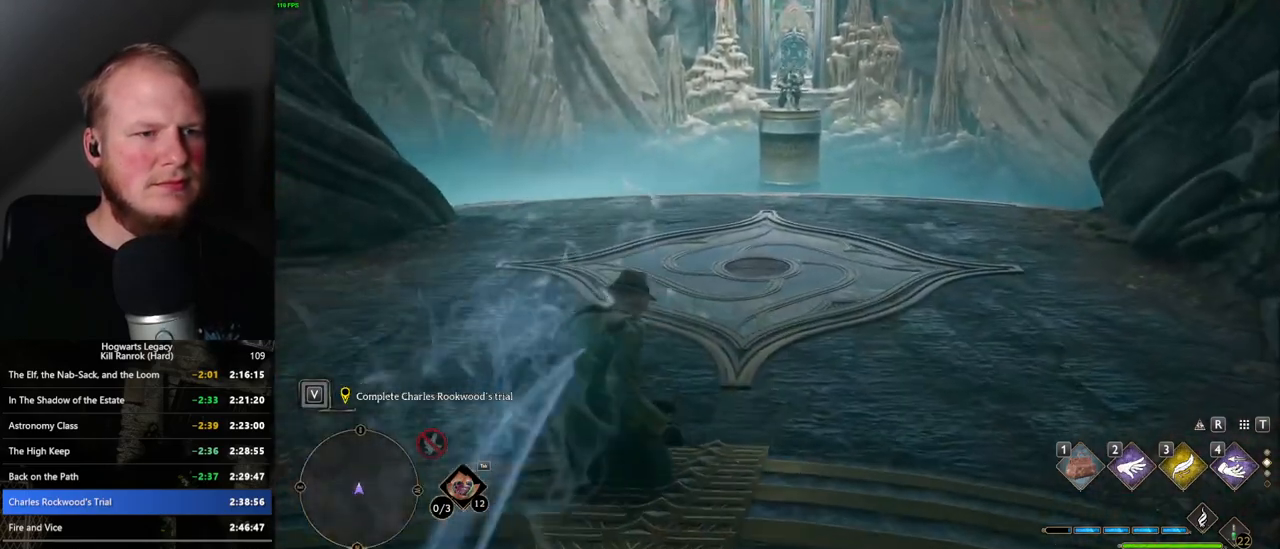
{"keys": ["w"], "mouse": [], "events": [[450, "space", "up"]]}
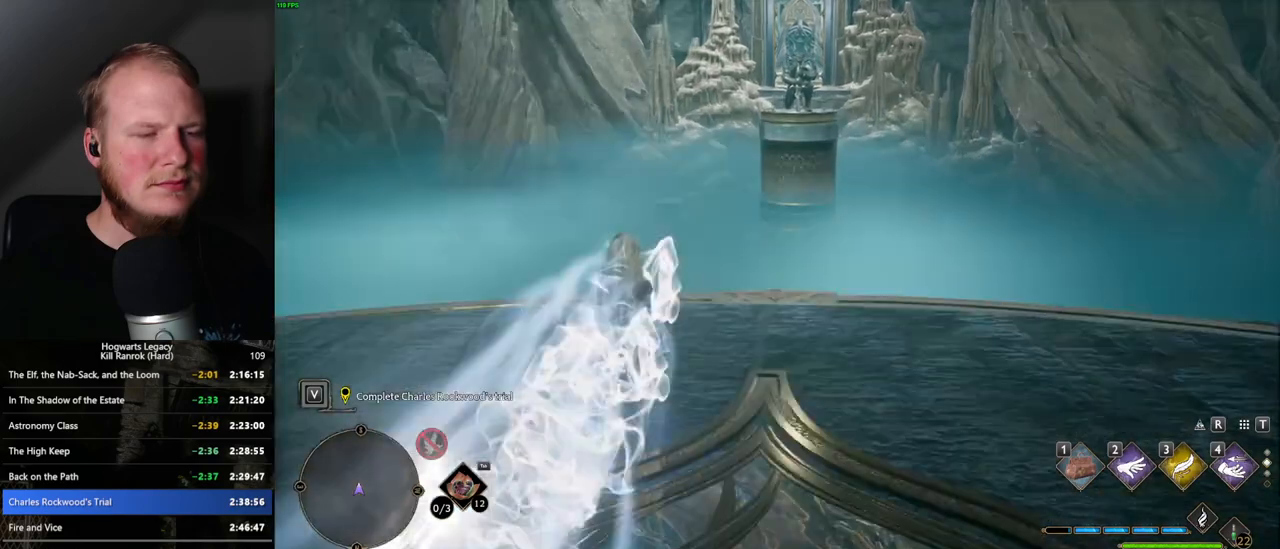
{"keys": [], "mouse": [], "events": [[367, "w", "up"]]}
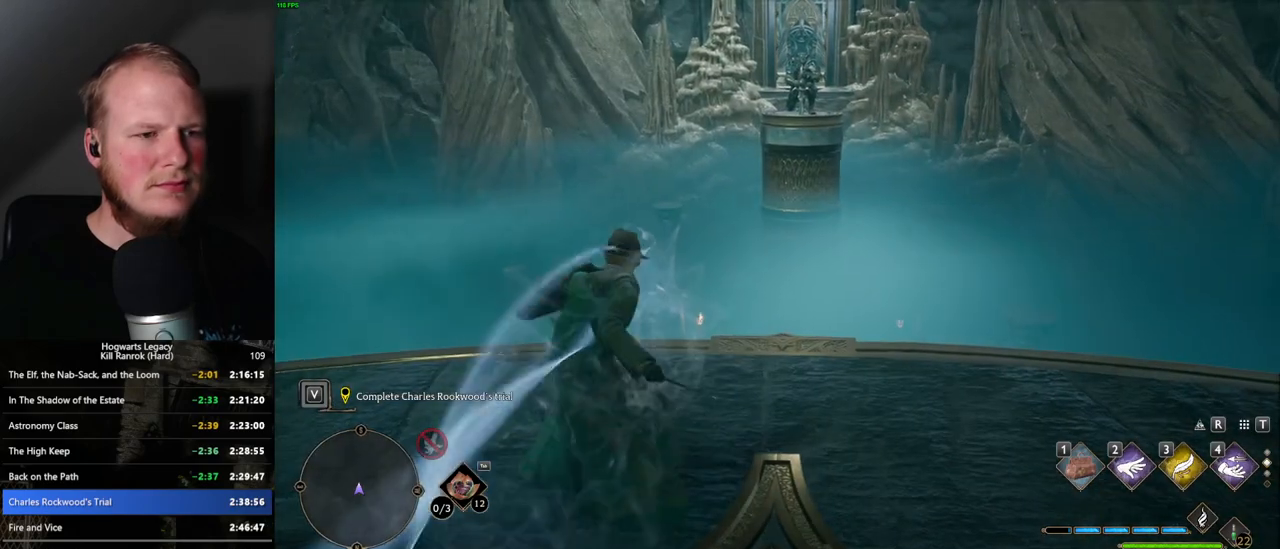
{"keys": [], "mouse": [], "events": []}
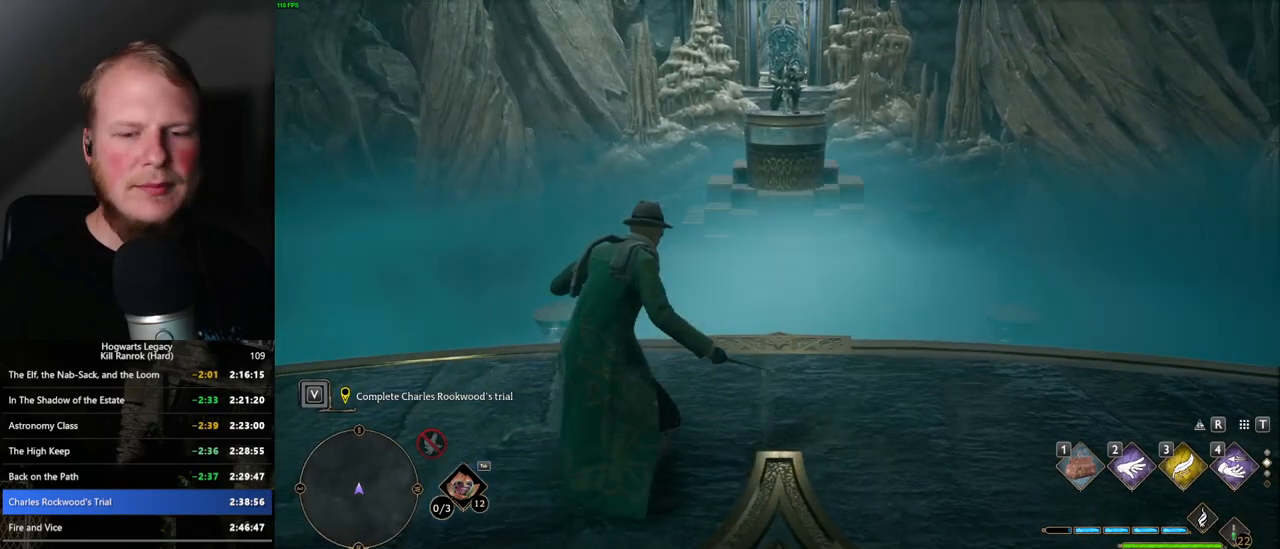
{"keys": [], "mouse": [], "events": []}